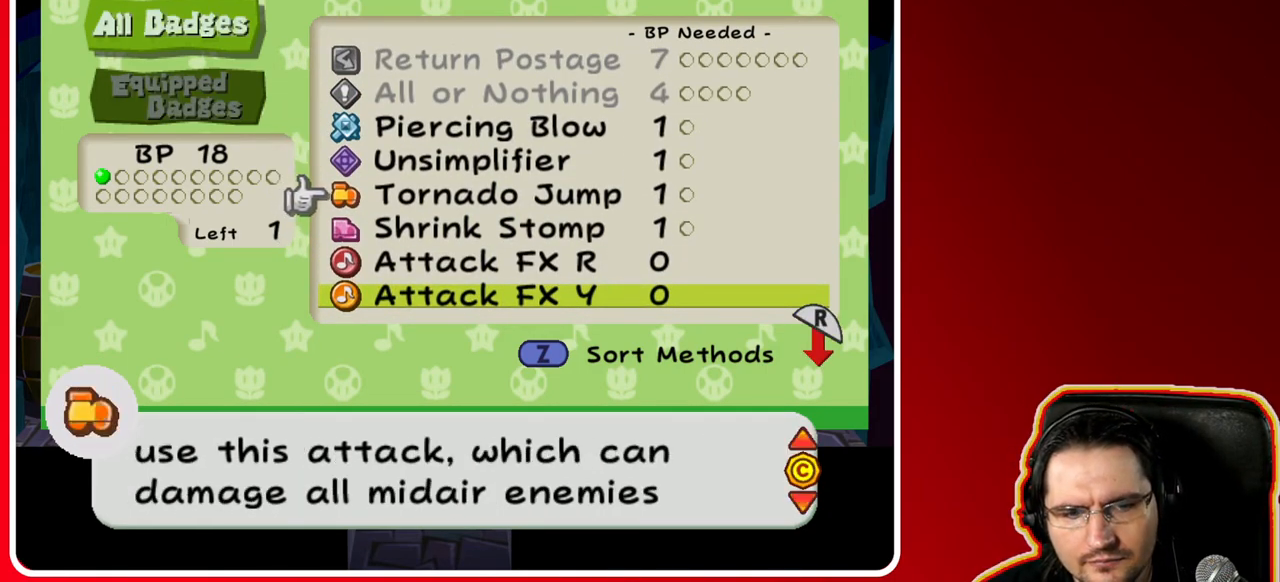
Gameplay with a controller (Nintendo layout); each line is a JSON object with the inputs held at the frame after it (dt_ms = milliseconds from this image to that frame). "events" lists button and stick changes between this image and that frame as [ms after this image, input, new state], when the widget could be followed in between. Not read: L3 R3.
{"dt_ms": 500, "buttons": [], "left_stick": "center", "right_stick": "center", "events": [[67, "right_stick", "down"], [317, "right_stick", "center"]]}
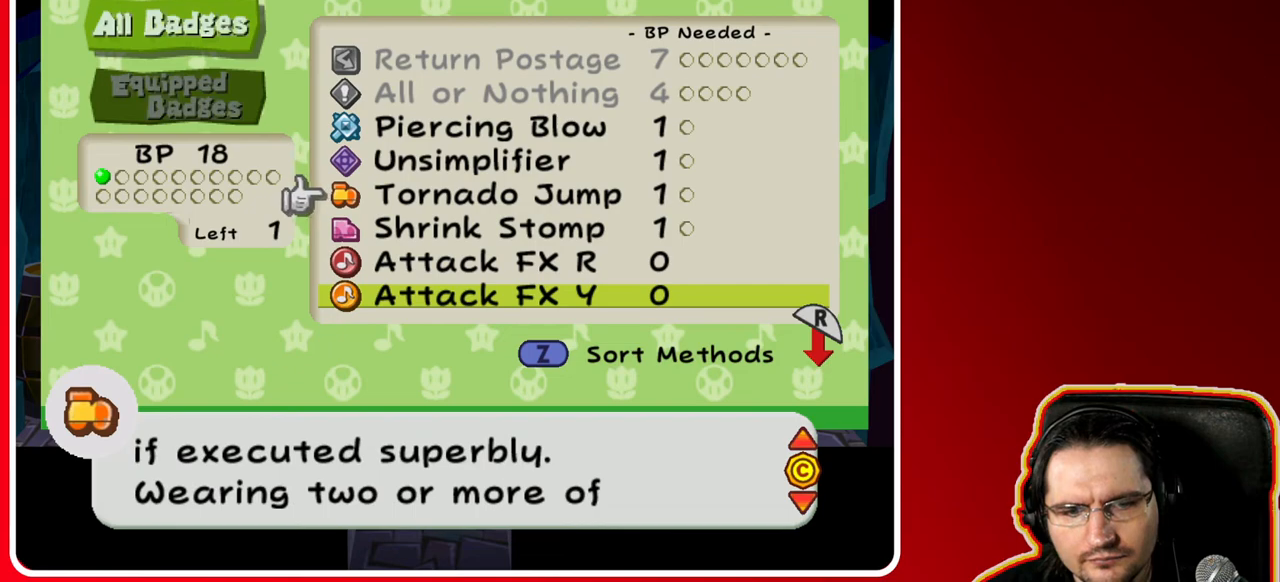
{"dt_ms": 1000, "buttons": [], "left_stick": "center", "right_stick": "down"}
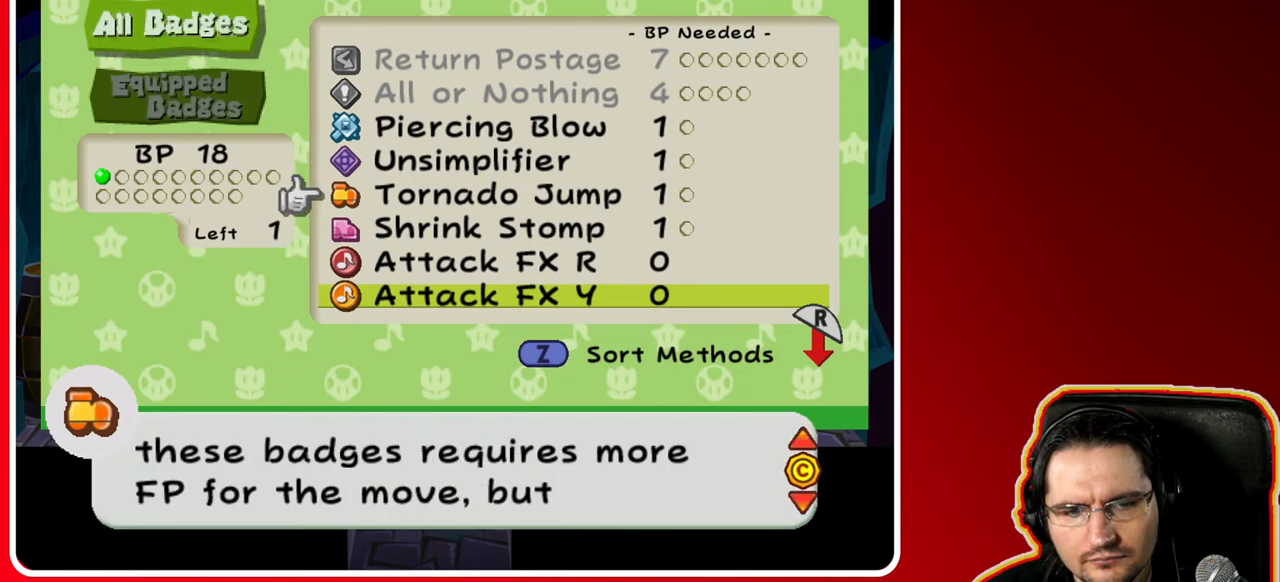
{"dt_ms": 500, "buttons": [], "left_stick": "center", "right_stick": "center", "events": [[183, "right_stick", "center"]]}
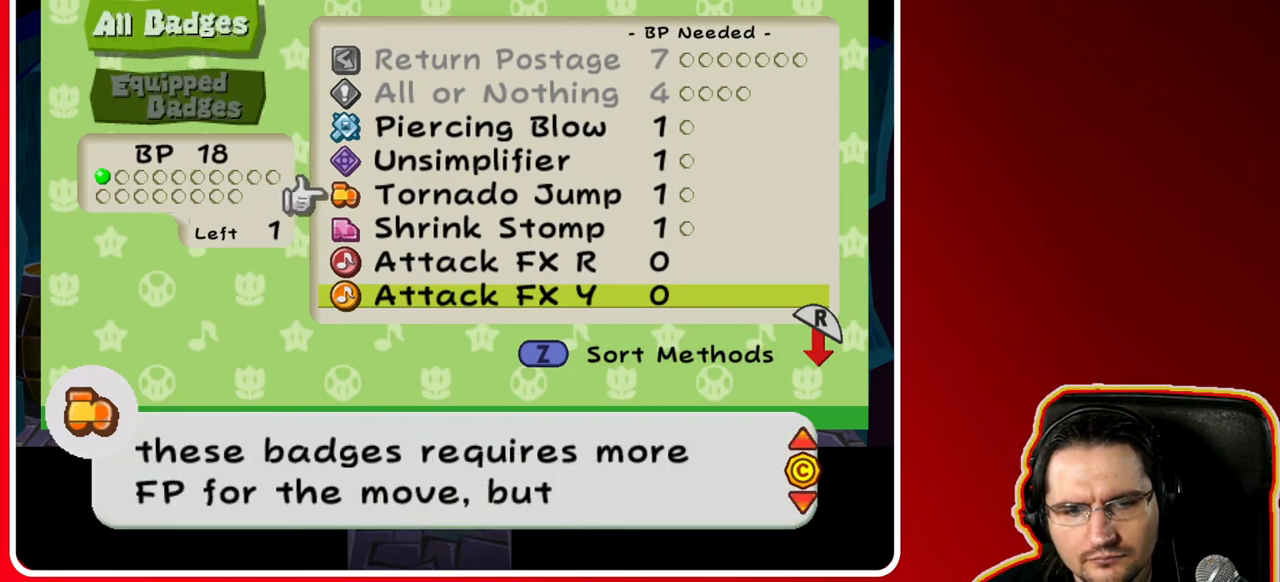
{"dt_ms": 500, "buttons": [], "left_stick": "center", "right_stick": "down", "events": [[500, "right_stick", "down"]]}
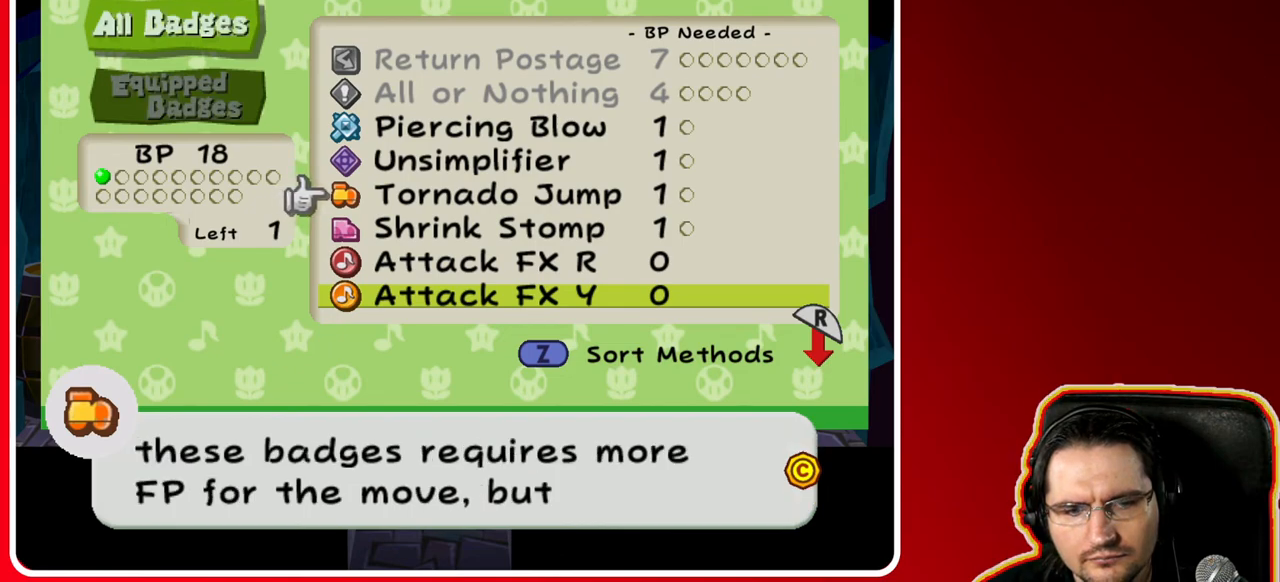
{"dt_ms": 500, "buttons": [], "left_stick": "center", "right_stick": "center", "events": [[200, "right_stick", "center"]]}
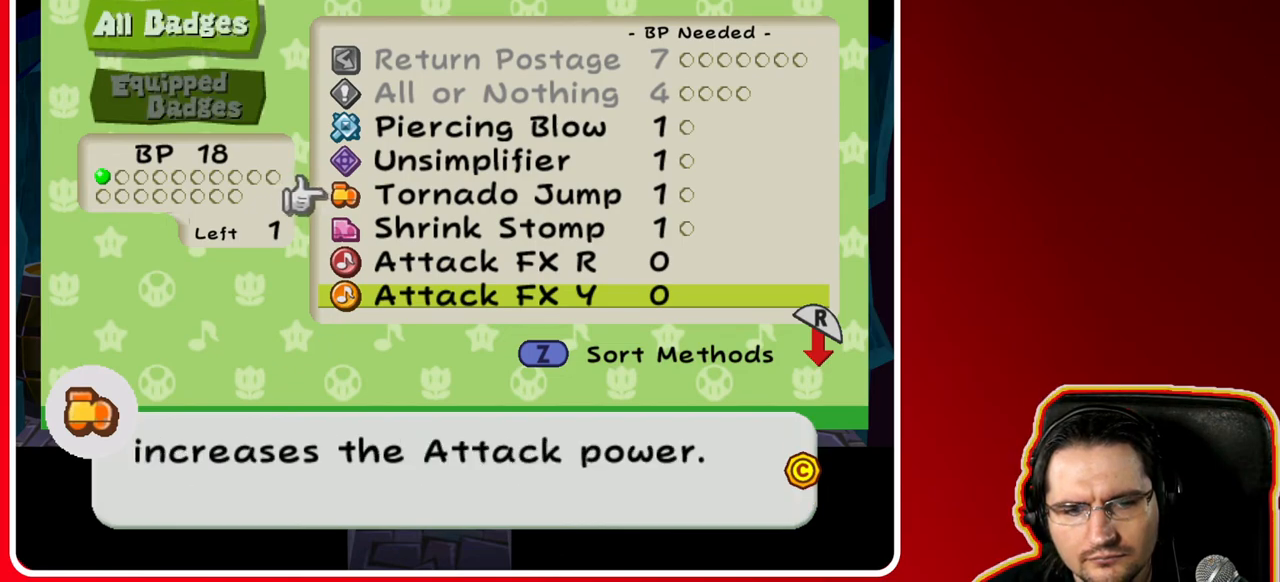
{"dt_ms": 500, "buttons": ["DPAD_UP"], "left_stick": "center", "right_stick": "center", "events": [[283, "DPAD_UP", "down"], [417, "DPAD_UP", "up"], [500, "DPAD_UP", "down"]]}
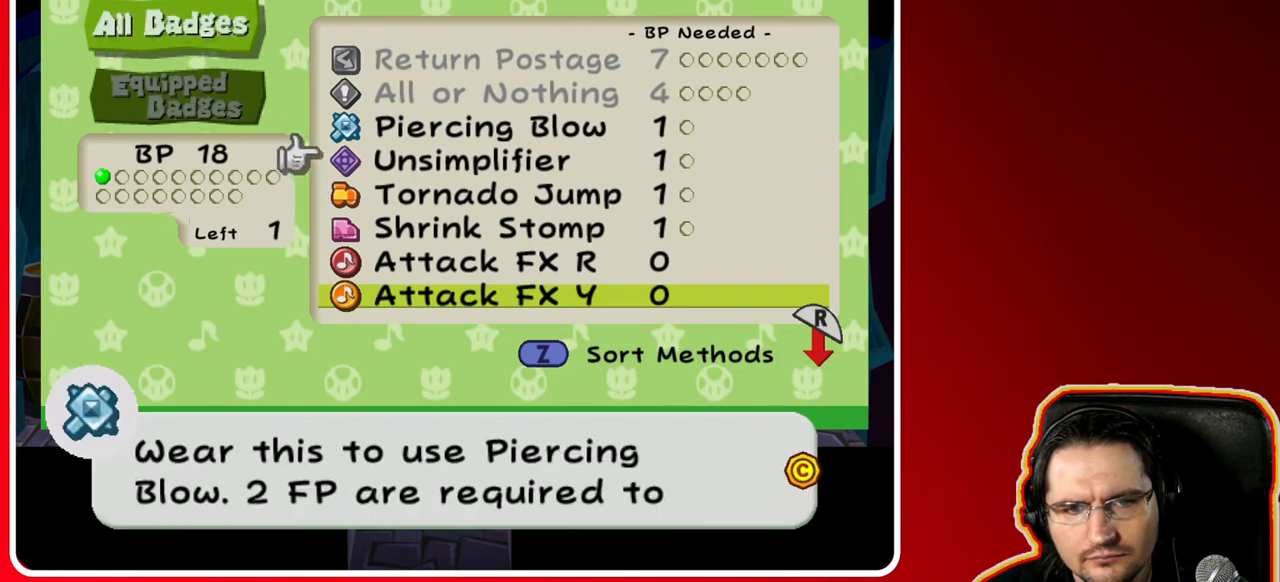
{"dt_ms": 500, "buttons": [], "left_stick": "center", "right_stick": "center", "events": [[100, "DPAD_UP", "up"], [183, "right_stick", "down"], [417, "right_stick", "center"]]}
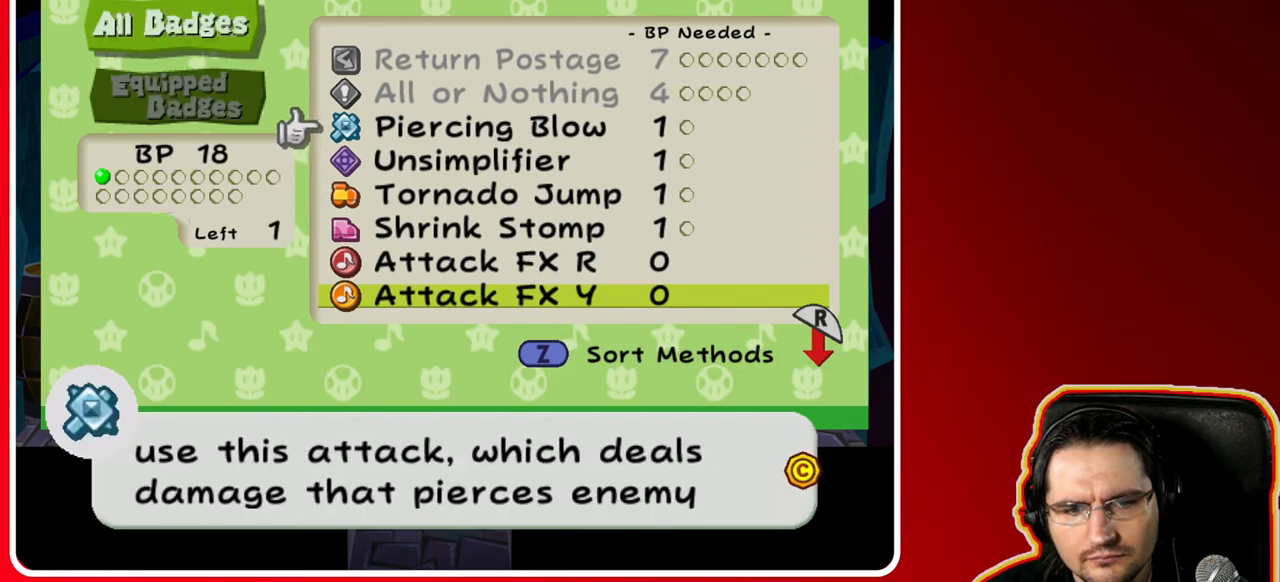
{"dt_ms": 500, "buttons": [], "left_stick": "center", "right_stick": "center", "events": [[83, "right_stick", "down"], [350, "right_stick", "center"]]}
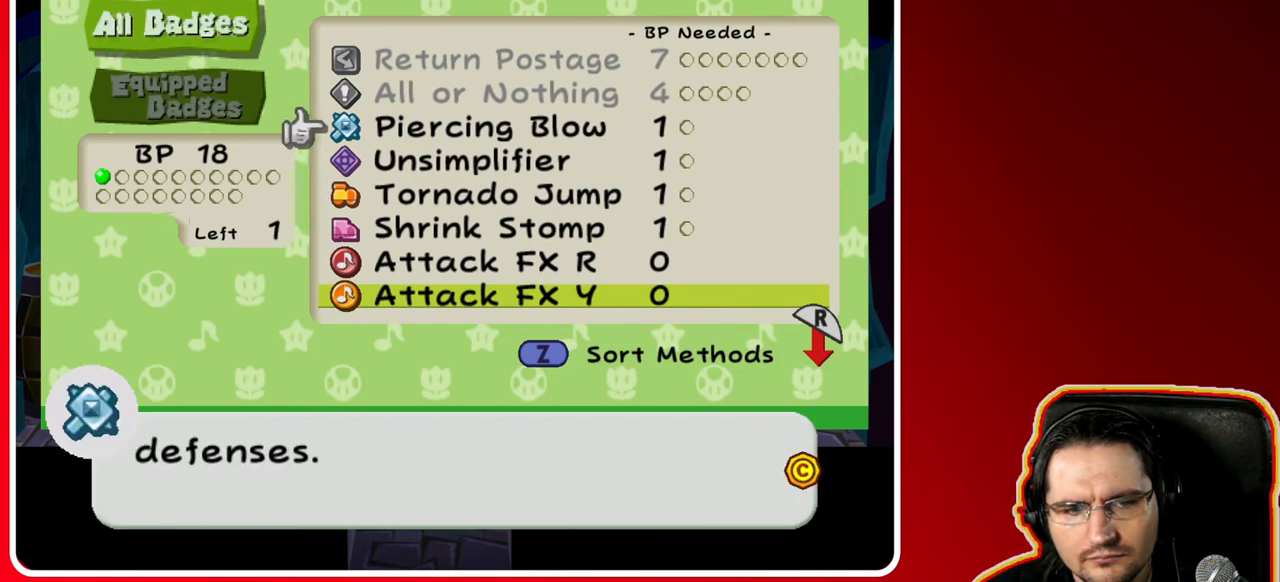
{"dt_ms": 500, "buttons": [], "left_stick": "center", "right_stick": "up", "events": [[17, "right_stick", "up"], [217, "right_stick", "center"], [483, "right_stick", "up"]]}
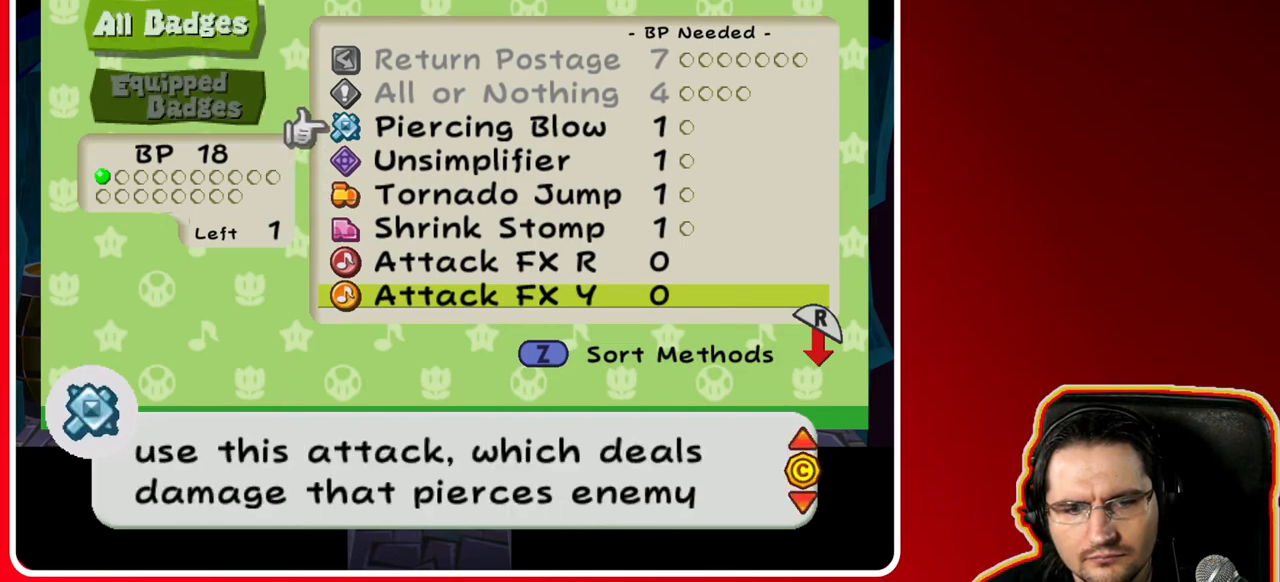
{"dt_ms": 500, "buttons": [], "left_stick": "center", "right_stick": "center", "events": [[183, "right_stick", "center"]]}
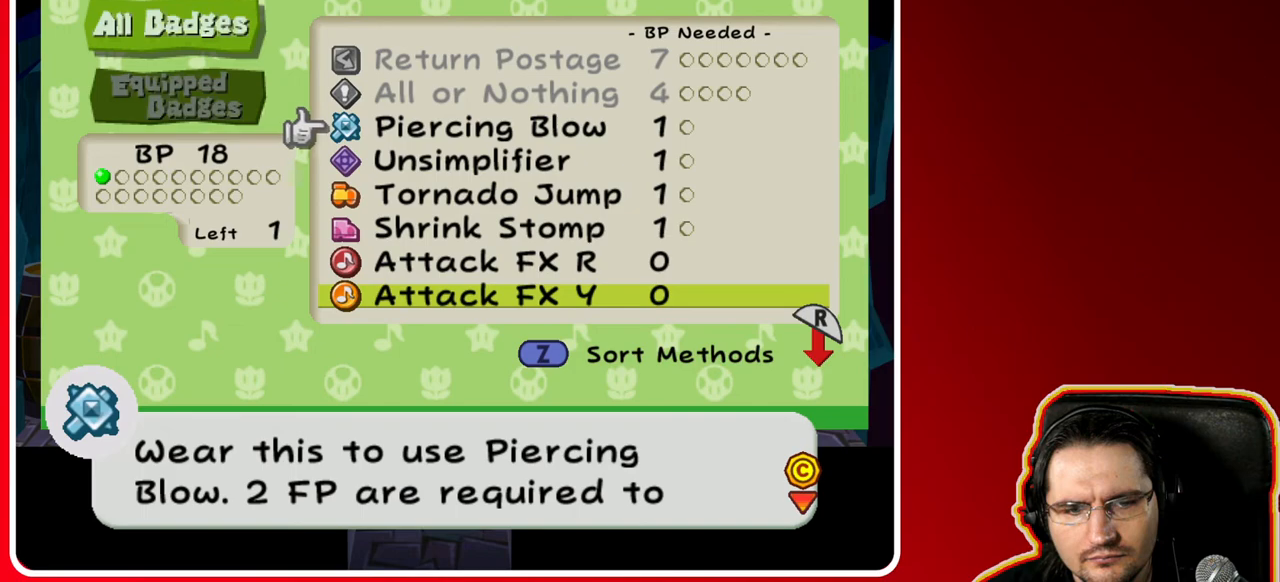
{"dt_ms": 500, "buttons": [], "left_stick": "center", "right_stick": "center", "events": [[250, "right_stick", "down"], [417, "right_stick", "center"]]}
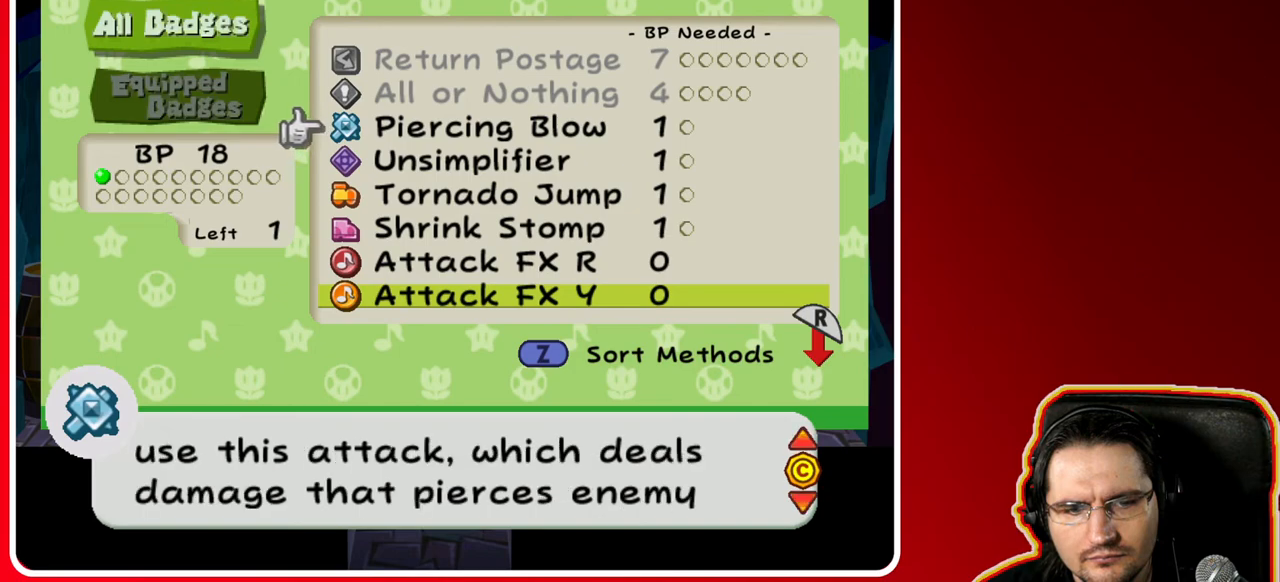
{"dt_ms": 500, "buttons": [], "left_stick": "center", "right_stick": "center", "events": []}
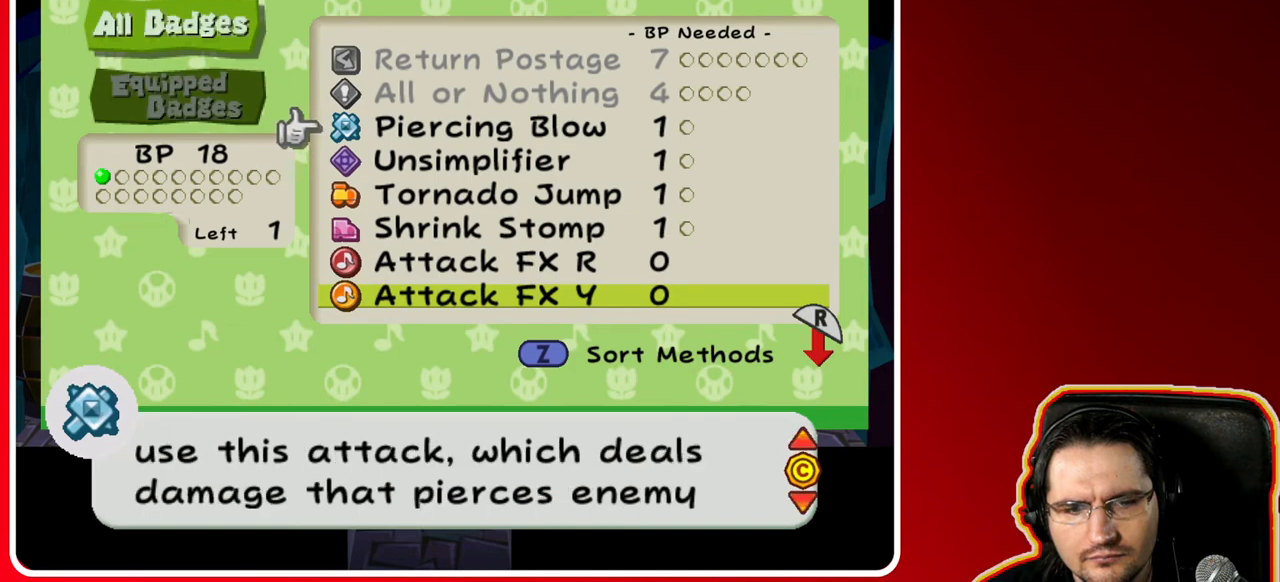
{"dt_ms": 1000, "buttons": [], "left_stick": "center", "right_stick": "center", "events": [[517, "right_stick", "down"], [700, "right_stick", "center"]]}
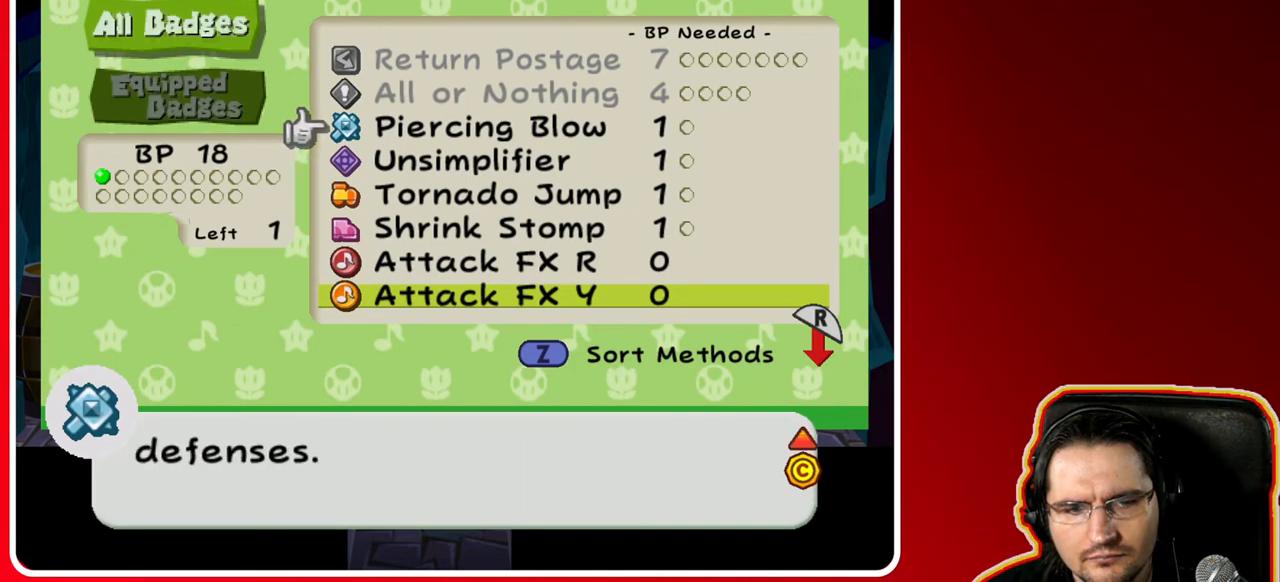
{"dt_ms": 500, "buttons": [], "left_stick": "center", "right_stick": "center", "events": []}
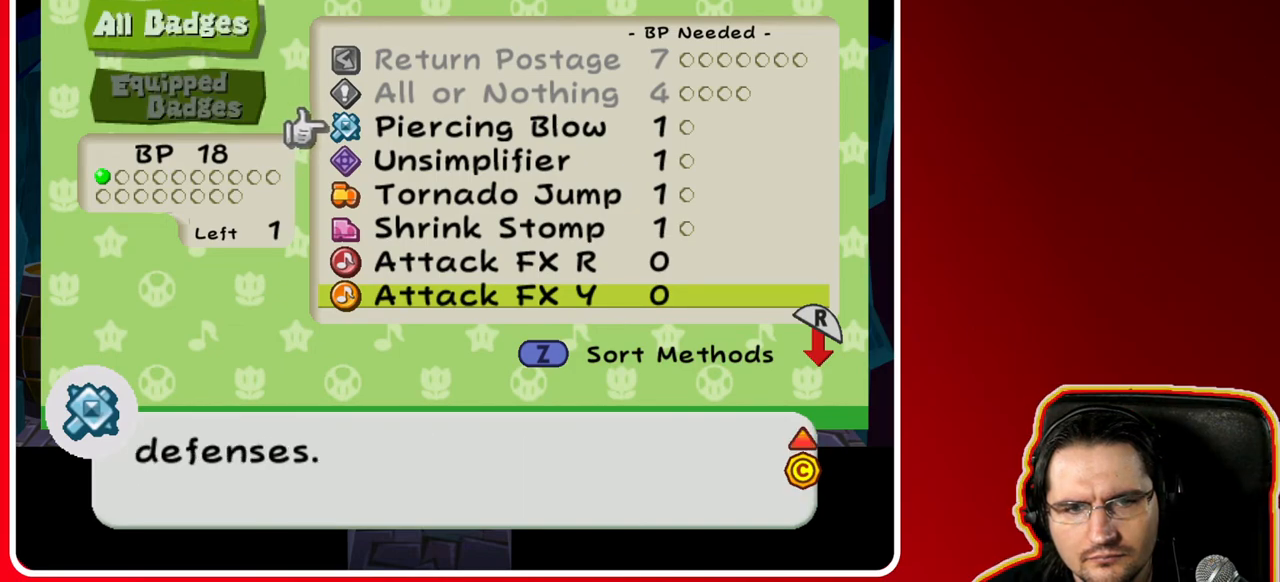
{"dt_ms": 1000, "buttons": [], "left_stick": "center", "right_stick": "center", "events": []}
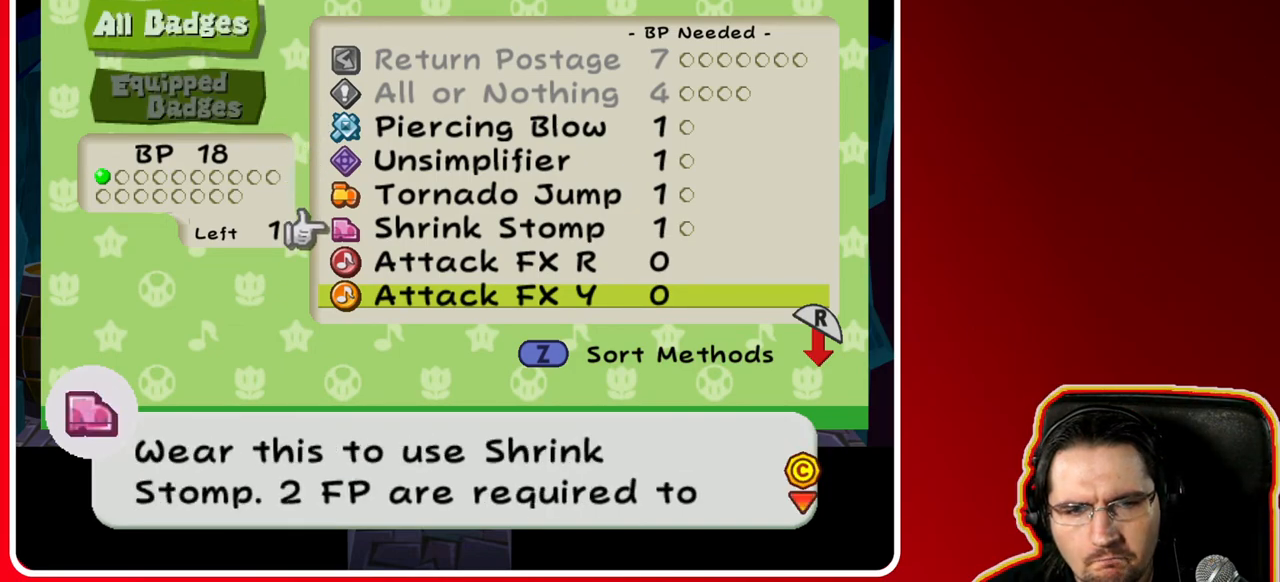
{"dt_ms": 500, "buttons": [], "left_stick": "center", "right_stick": "center", "events": [[400, "DPAD_UP", "down"], [483, "DPAD_UP", "up"]]}
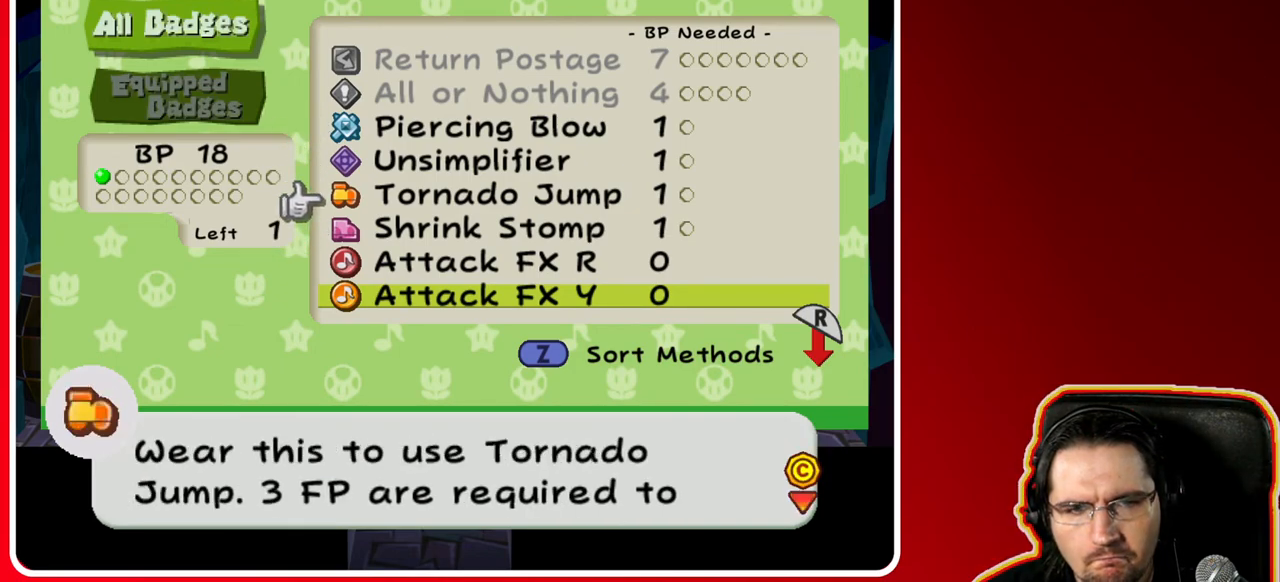
{"dt_ms": 500, "buttons": [], "left_stick": "center", "right_stick": "center", "events": [[67, "DPAD_UP", "down"], [167, "DPAD_UP", "up"], [217, "DPAD_UP", "down"], [333, "DPAD_UP", "up"], [367, "A", "down"], [483, "A", "up"]]}
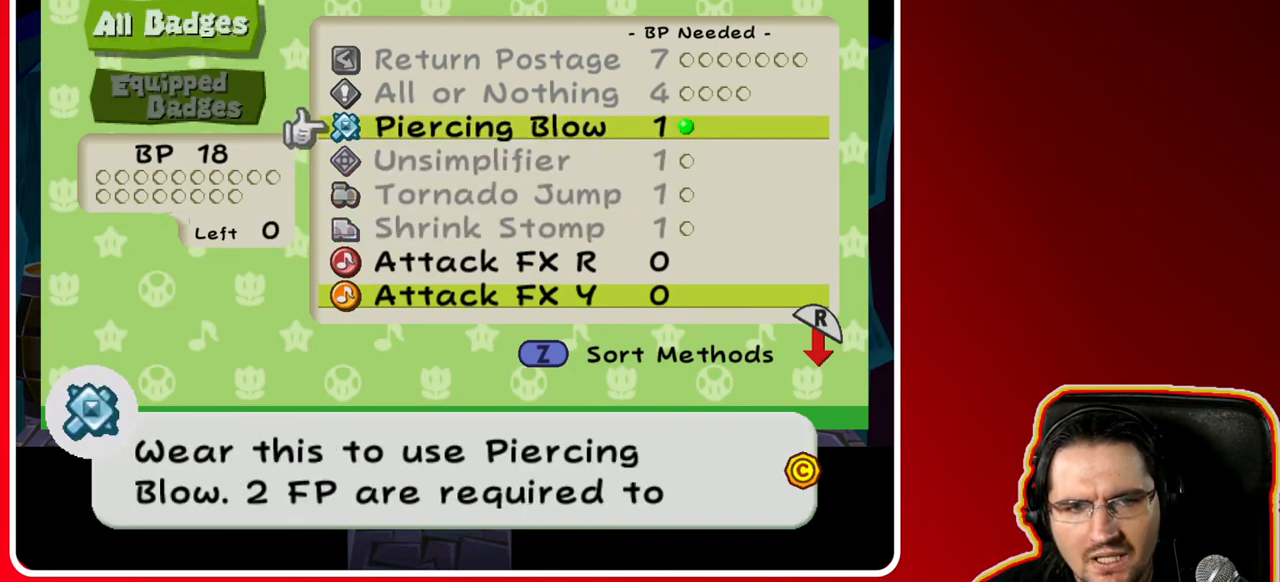
{"dt_ms": 500, "buttons": [], "left_stick": "center", "right_stick": "center", "events": []}
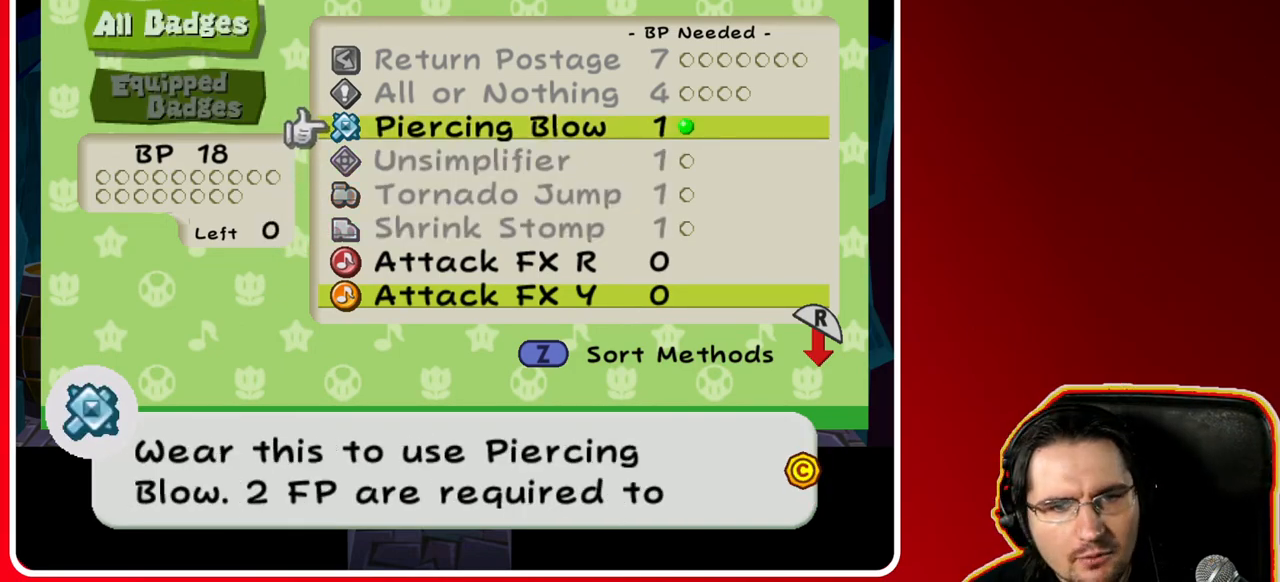
{"dt_ms": 500, "buttons": ["B"], "left_stick": "center", "right_stick": "center", "events": [[467, "B", "down"]]}
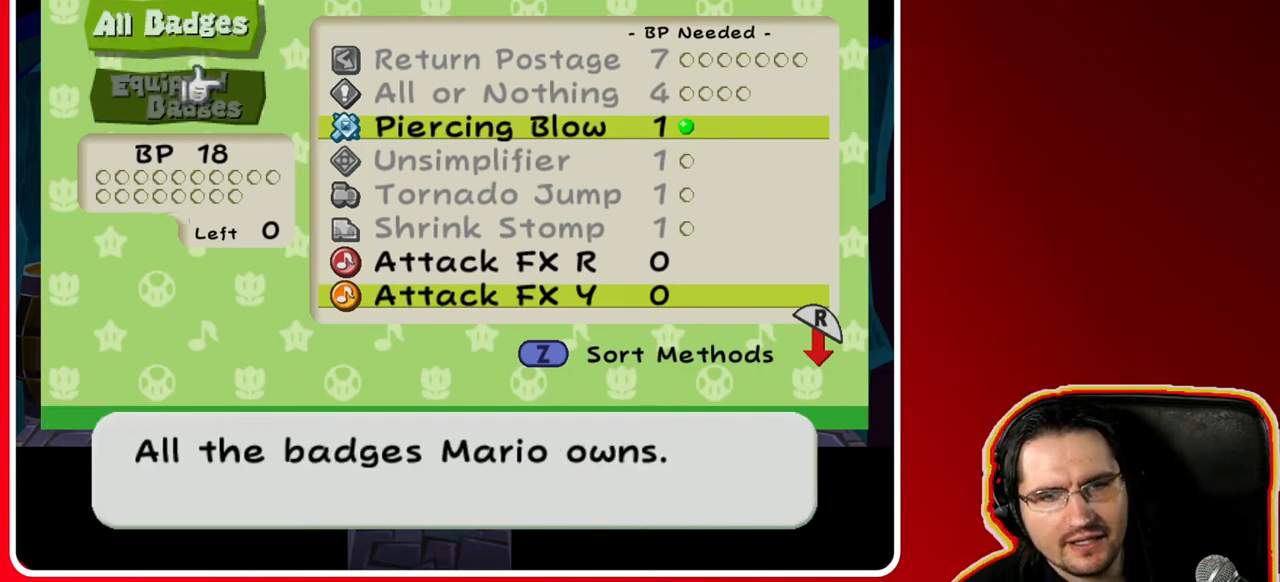
{"dt_ms": 500, "buttons": [], "left_stick": "center", "right_stick": "center", "events": [[83, "B", "up"]]}
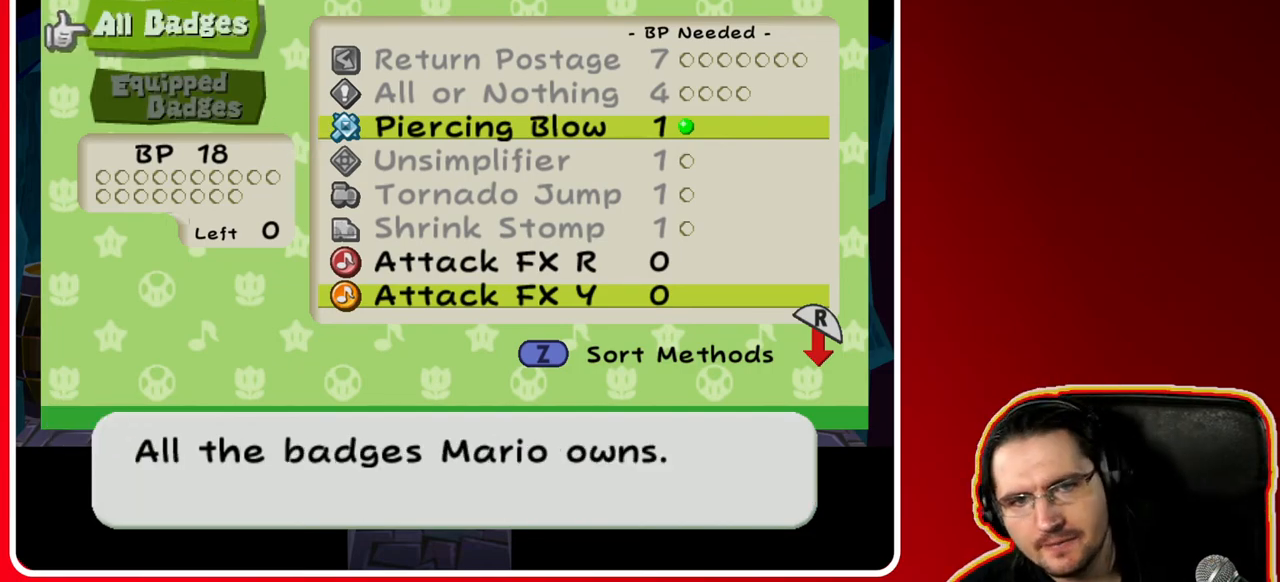
{"dt_ms": 500, "buttons": [], "left_stick": "center", "right_stick": "center", "events": [[250, "B", "down"], [367, "B", "up"]]}
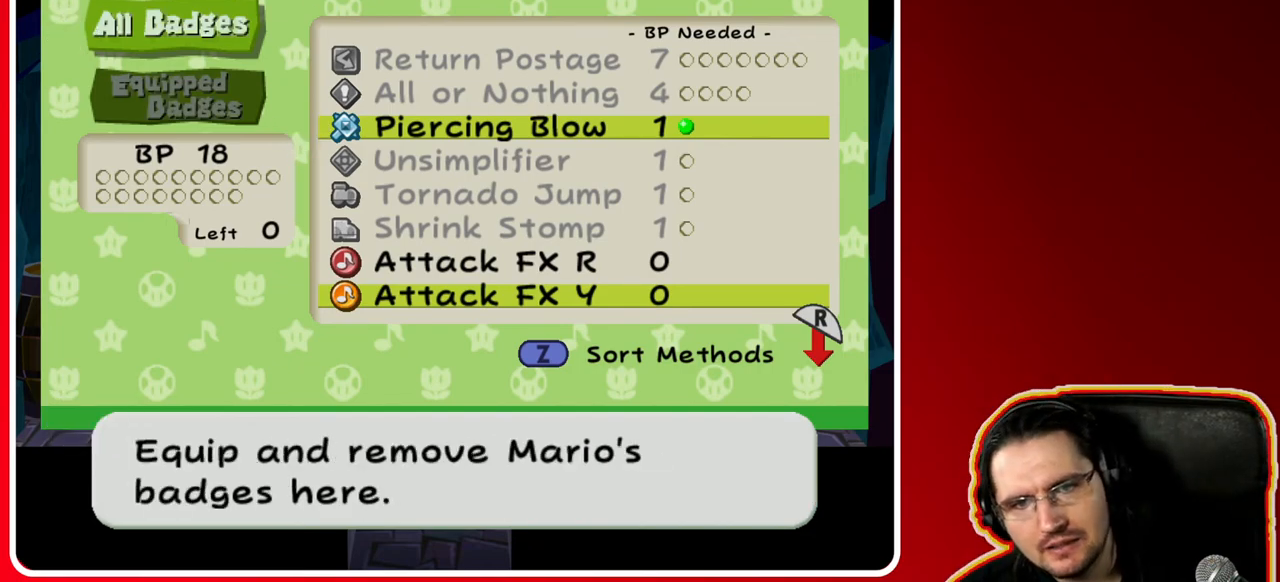
{"dt_ms": 500, "buttons": [], "left_stick": "center", "right_stick": "center", "events": [[350, "B", "down"], [500, "B", "up"]]}
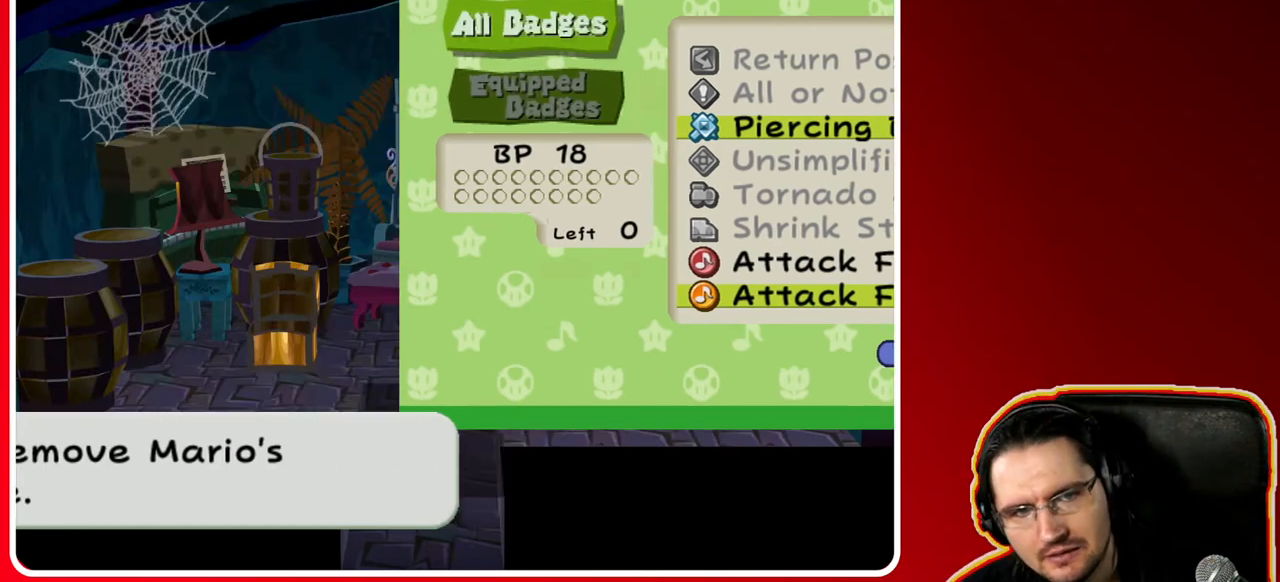
{"dt_ms": 500, "buttons": [], "left_stick": "center", "right_stick": "center", "events": []}
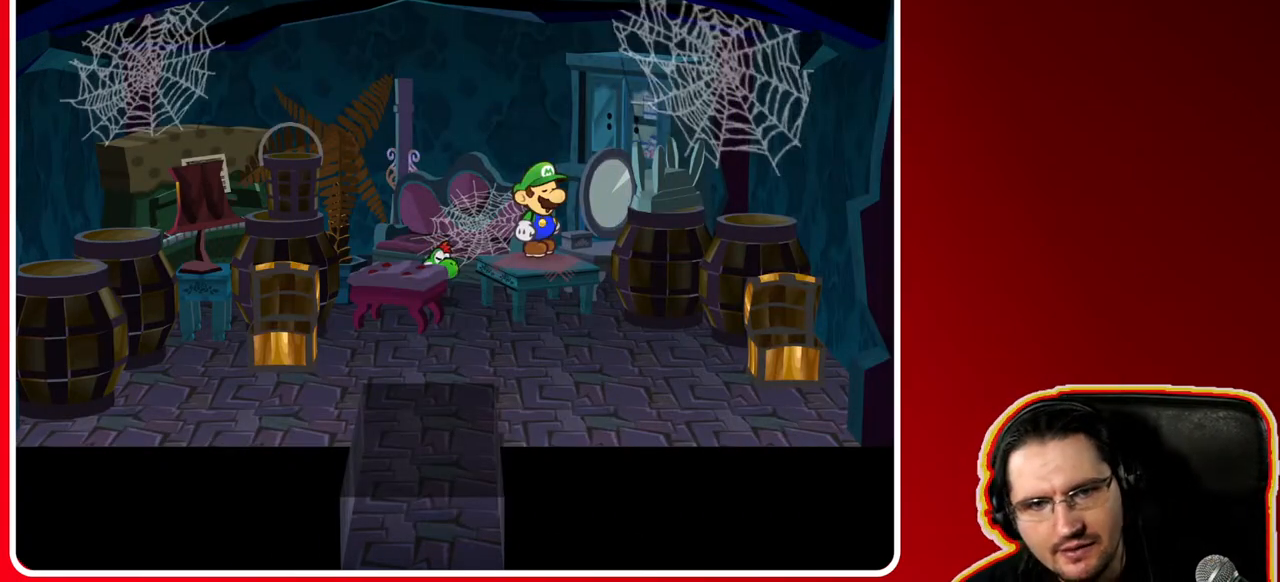
{"dt_ms": 500, "buttons": [], "left_stick": "center", "right_stick": "center", "events": []}
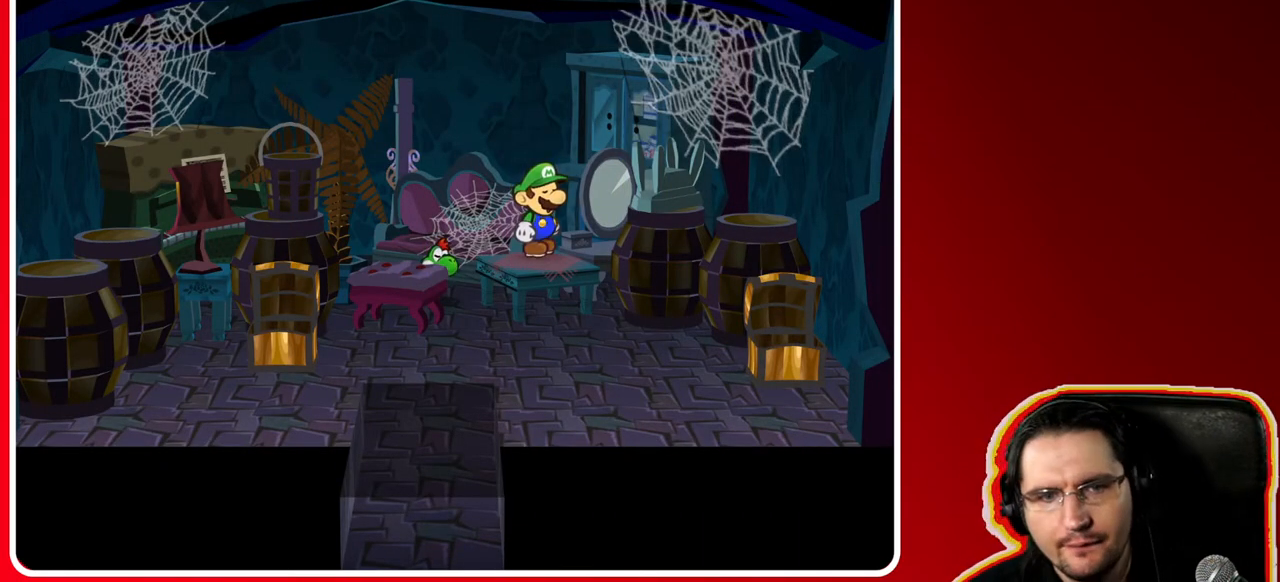
{"dt_ms": 500, "buttons": [], "left_stick": "center", "right_stick": "center", "events": [[50, "left_stick", "up-left"], [100, "left_stick", "left"], [200, "A", "down"], [300, "A", "up"], [433, "left_stick", "center"]]}
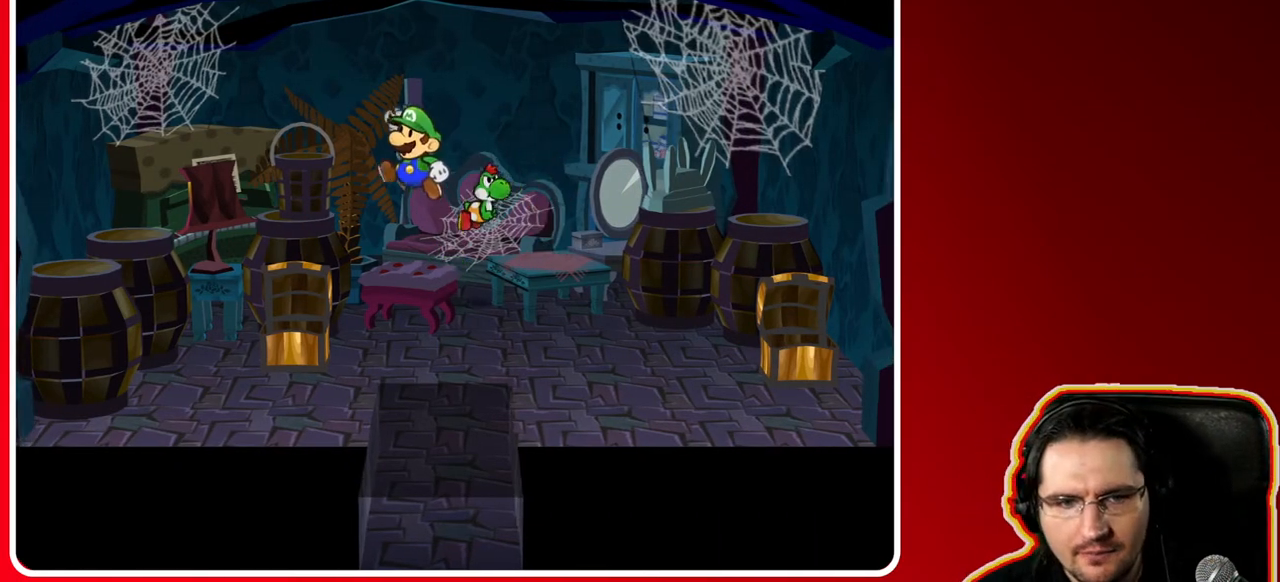
{"dt_ms": 500, "buttons": [], "left_stick": "right", "right_stick": "center", "events": [[333, "left_stick", "right"]]}
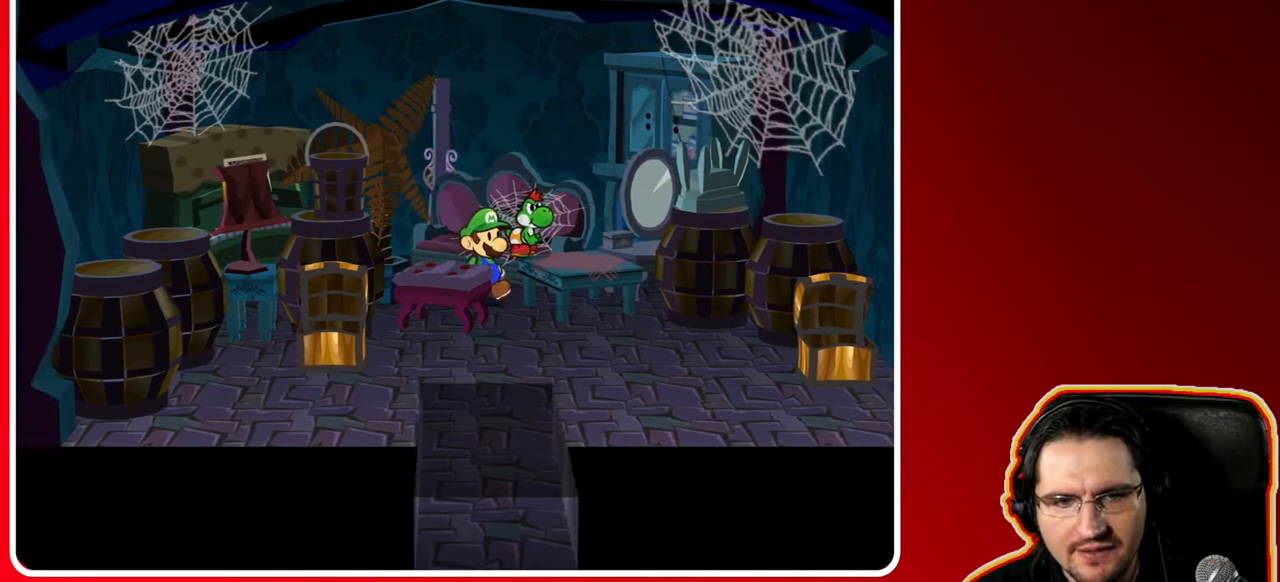
{"dt_ms": 500, "buttons": [], "left_stick": "left", "right_stick": "center", "events": [[33, "left_stick", "up-left"], [317, "A", "down"], [500, "A", "up"], [500, "left_stick", "left"]]}
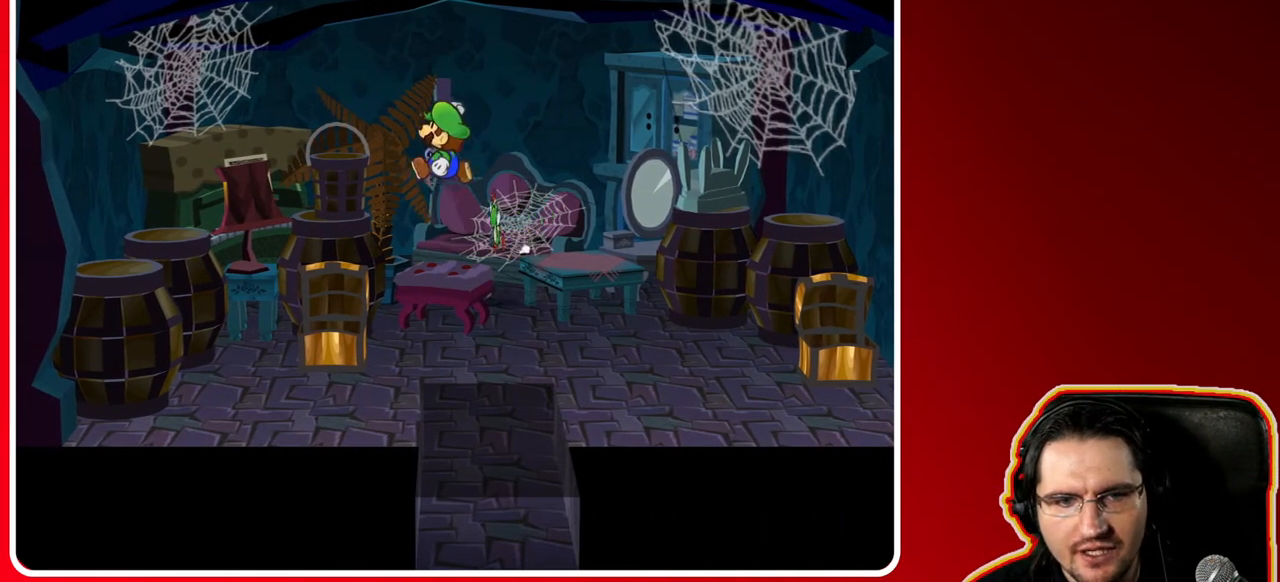
{"dt_ms": 500, "buttons": ["A"], "left_stick": "up-right", "right_stick": "center", "events": [[233, "left_stick", "up"], [367, "left_stick", "up-right"], [383, "A", "down"]]}
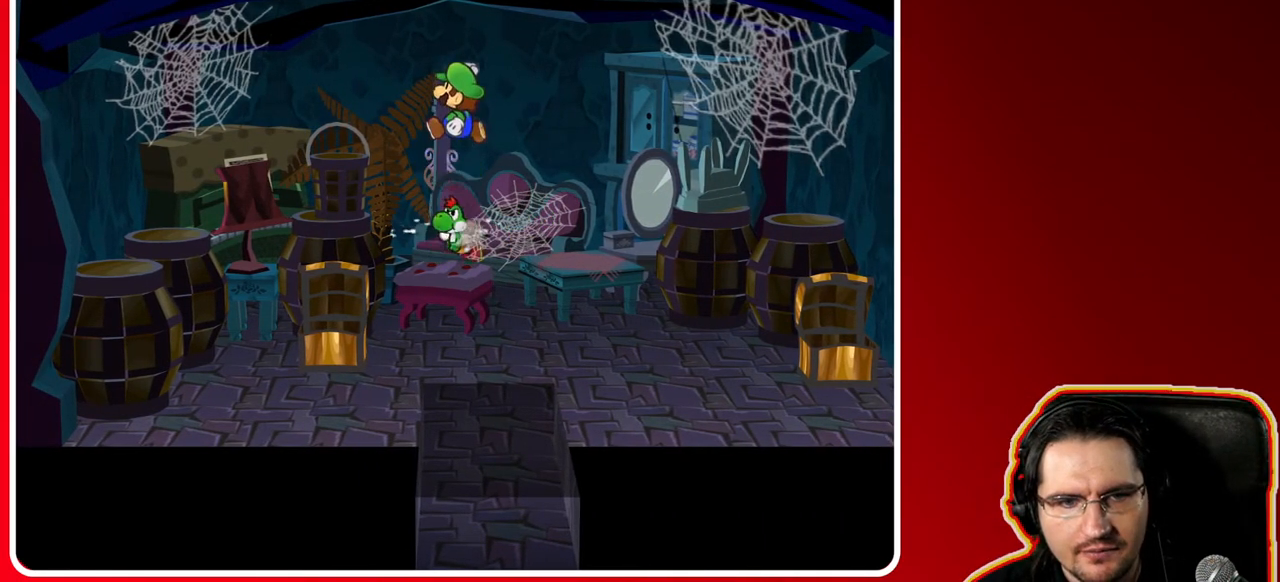
{"dt_ms": 500, "buttons": ["X"], "left_stick": "down-right", "right_stick": "center", "events": [[50, "A", "up"], [250, "left_stick", "right"], [417, "left_stick", "down-right"], [483, "X", "down"]]}